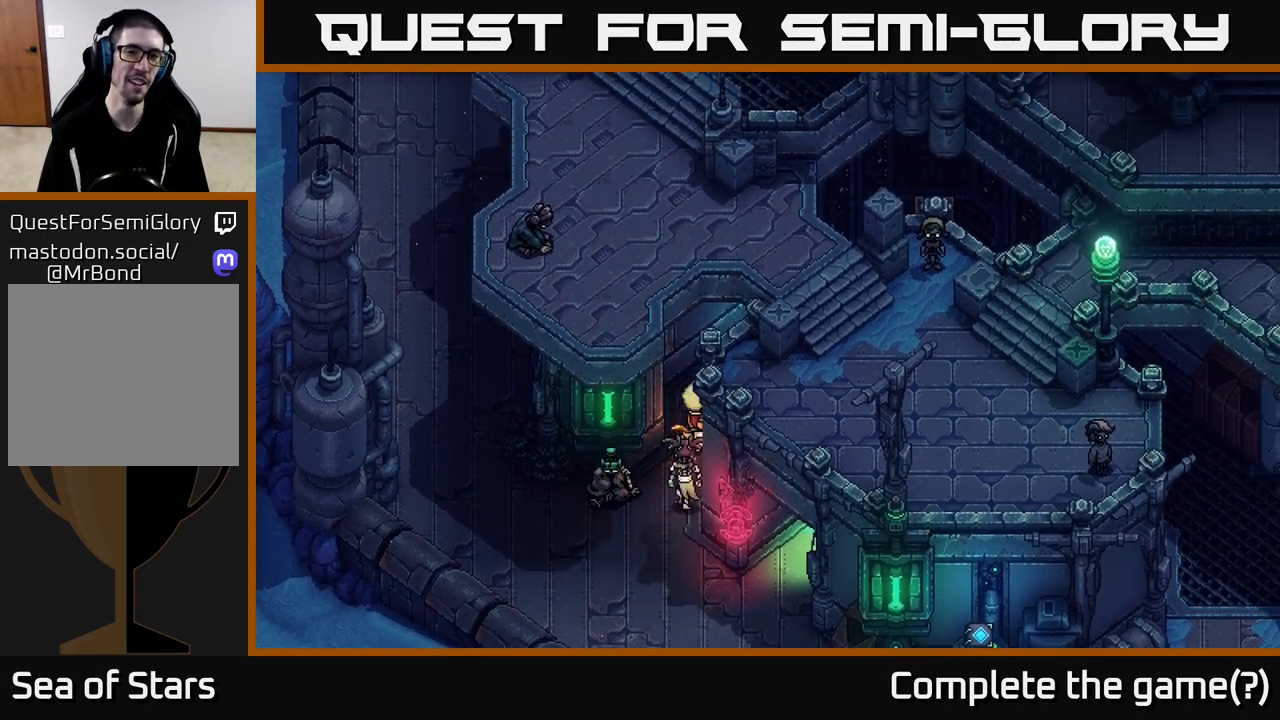
Gameplay with a controller (Xbox layout); each line is a JSON object with the inputs held at the frame after it. "events" lists button and stick changes between this image and that frame as [ms after this image, input, new state], when the widget could be followed in between.
{"buttons": [], "left_stick": "down-left", "right_stick": "center", "events": [[67, "left_stick", "down"], [217, "left_stick", "down-left"]]}
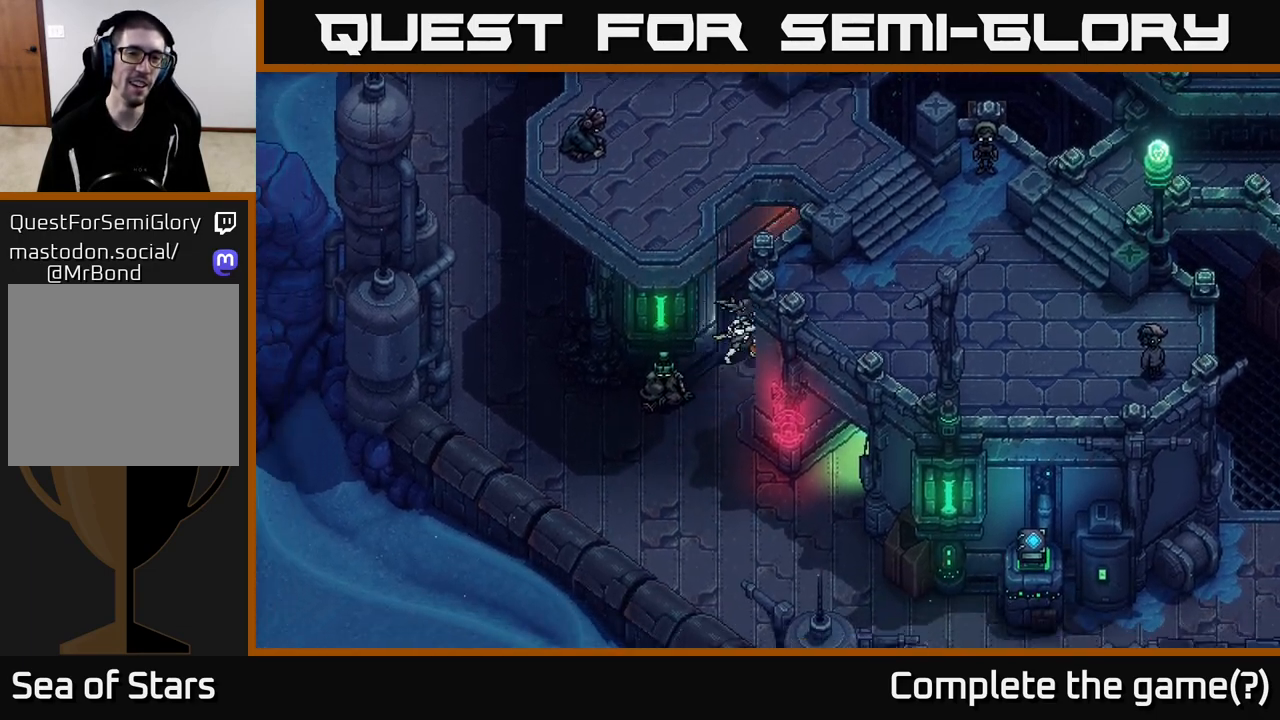
{"buttons": [], "left_stick": "down-left", "right_stick": "center", "events": [[117, "left_stick", "down"], [317, "left_stick", "down-left"]]}
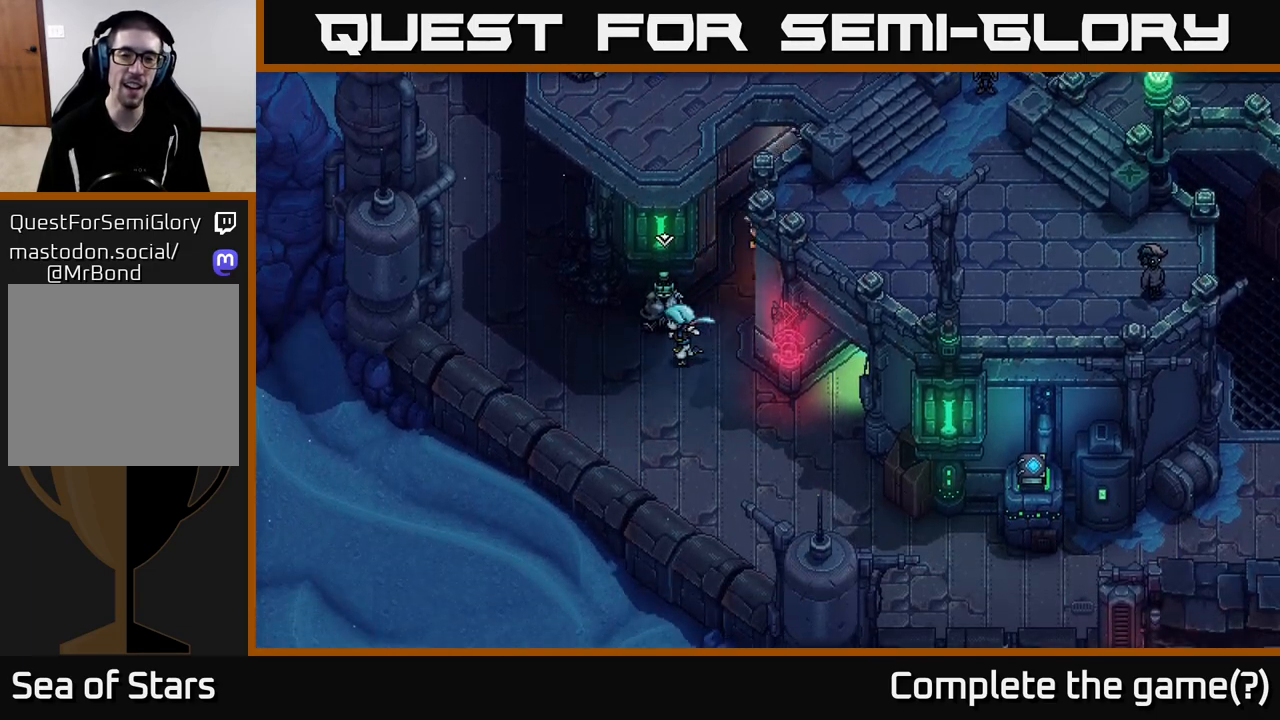
{"buttons": [], "left_stick": "up-left", "right_stick": "center", "events": [[17, "left_stick", "left"], [200, "left_stick", "up-left"]]}
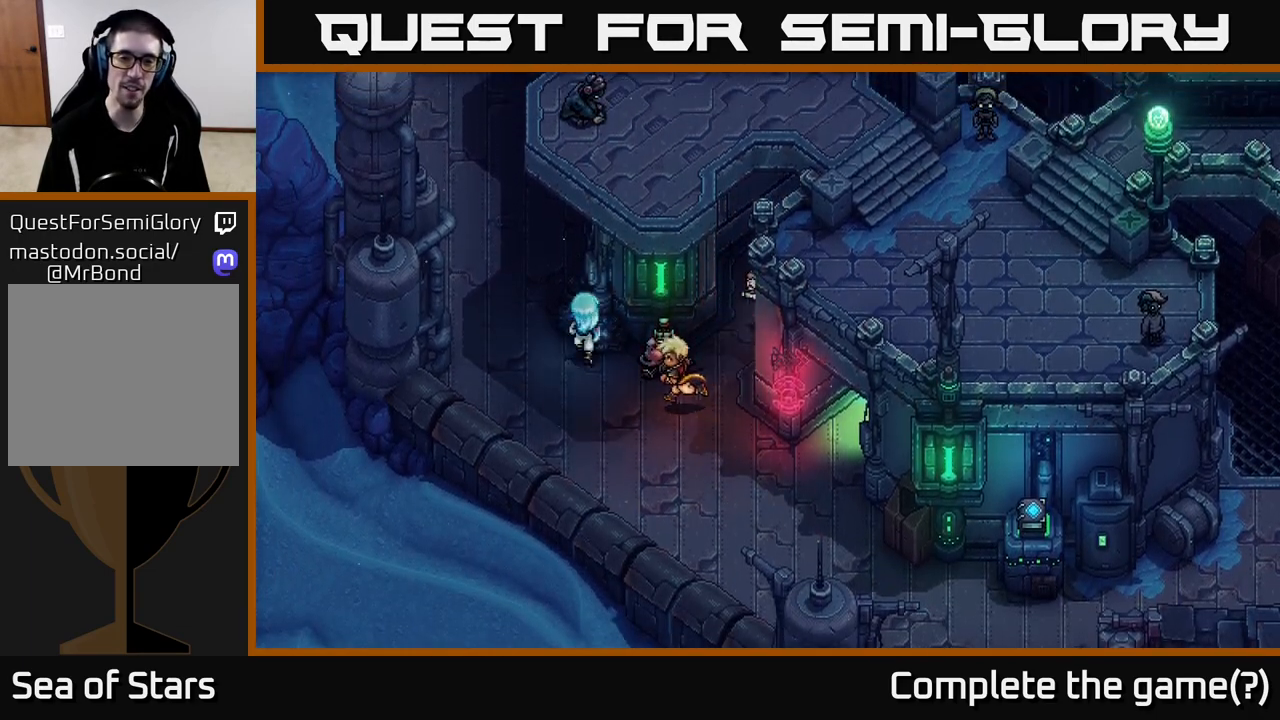
{"buttons": [], "left_stick": "up", "right_stick": "center", "events": [[283, "left_stick", "up"]]}
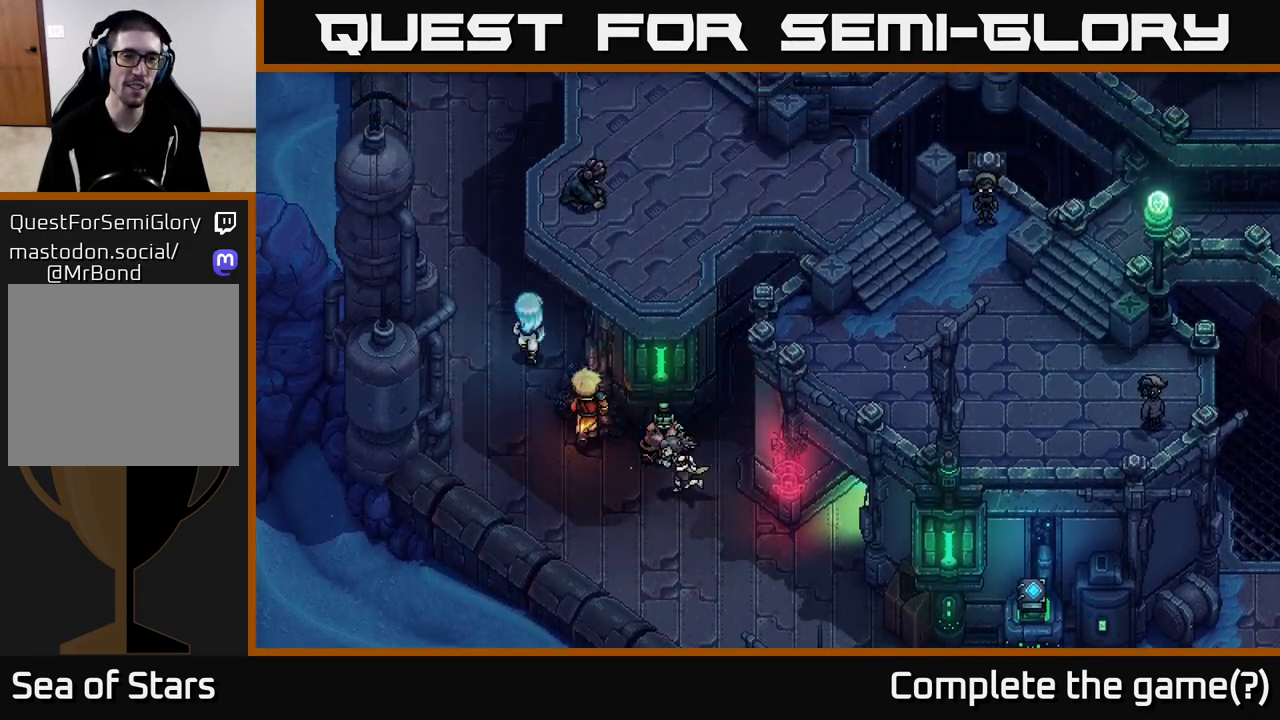
{"buttons": [], "left_stick": "up-right", "right_stick": "center", "events": [[450, "left_stick", "up-right"]]}
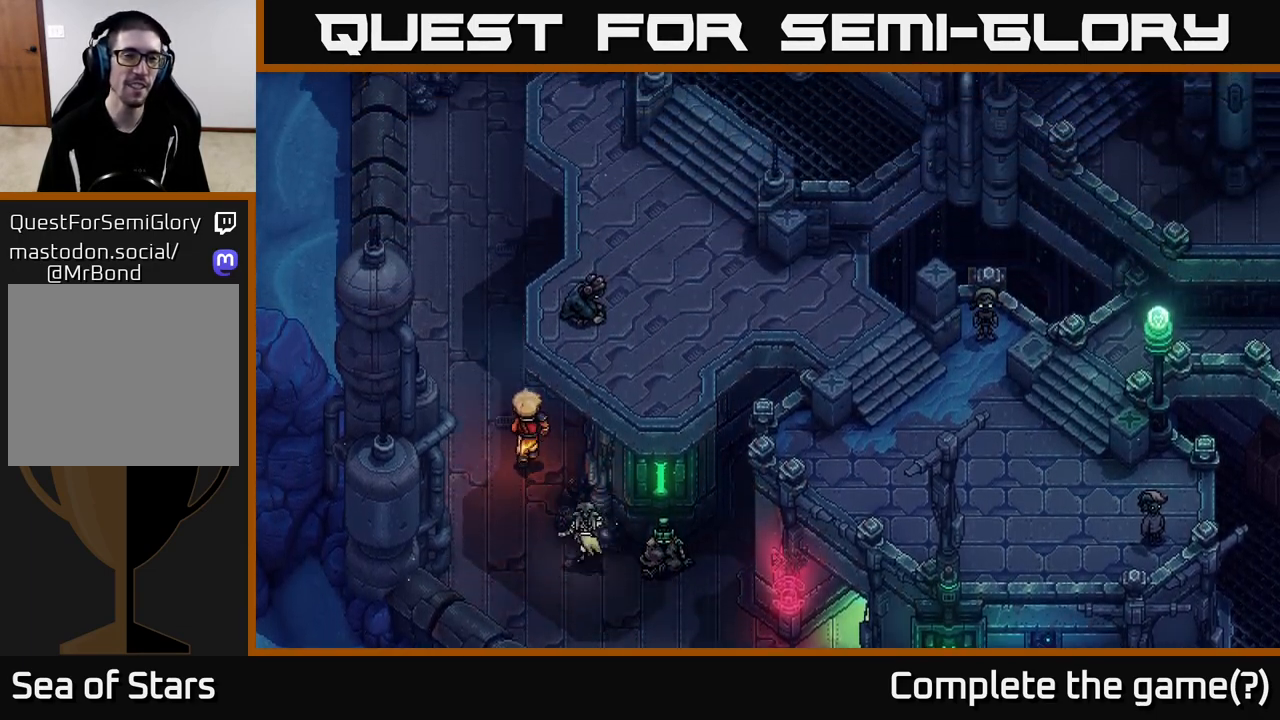
{"buttons": [], "left_stick": "down-left", "right_stick": "center", "events": [[267, "left_stick", "up"], [400, "left_stick", "down-left"]]}
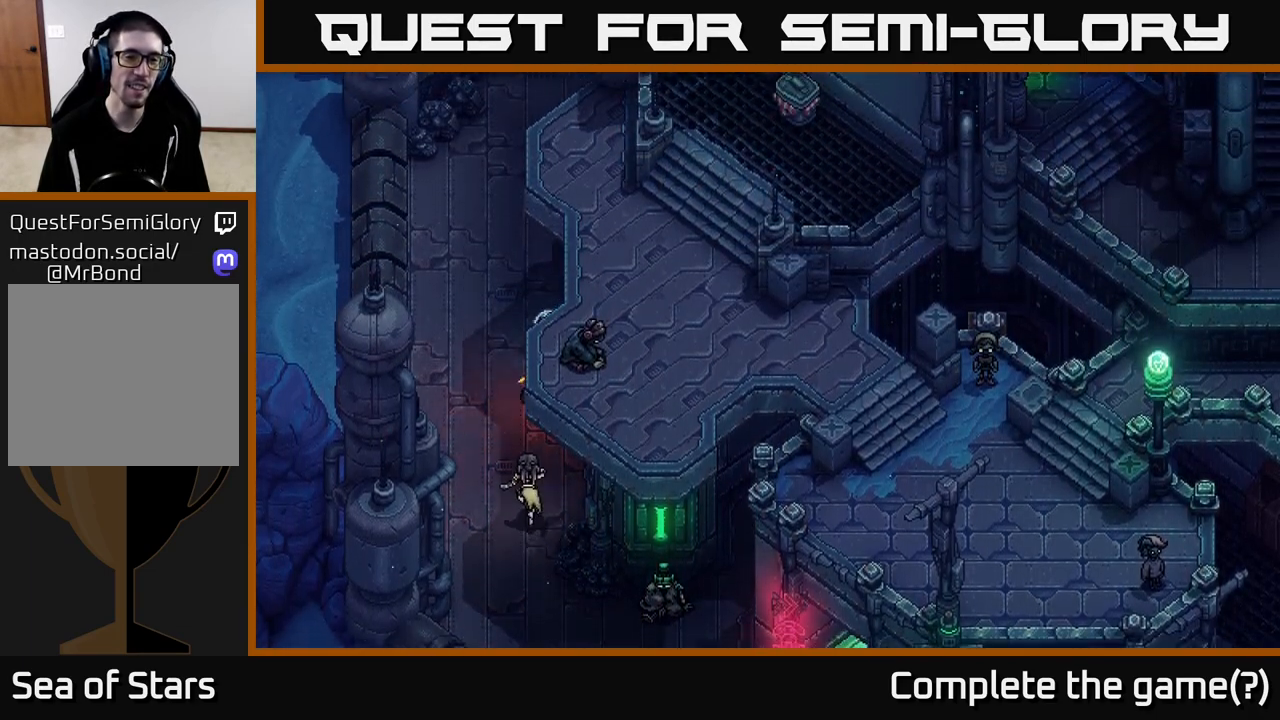
{"buttons": [], "left_stick": "down", "right_stick": "center", "events": [[117, "left_stick", "down"]]}
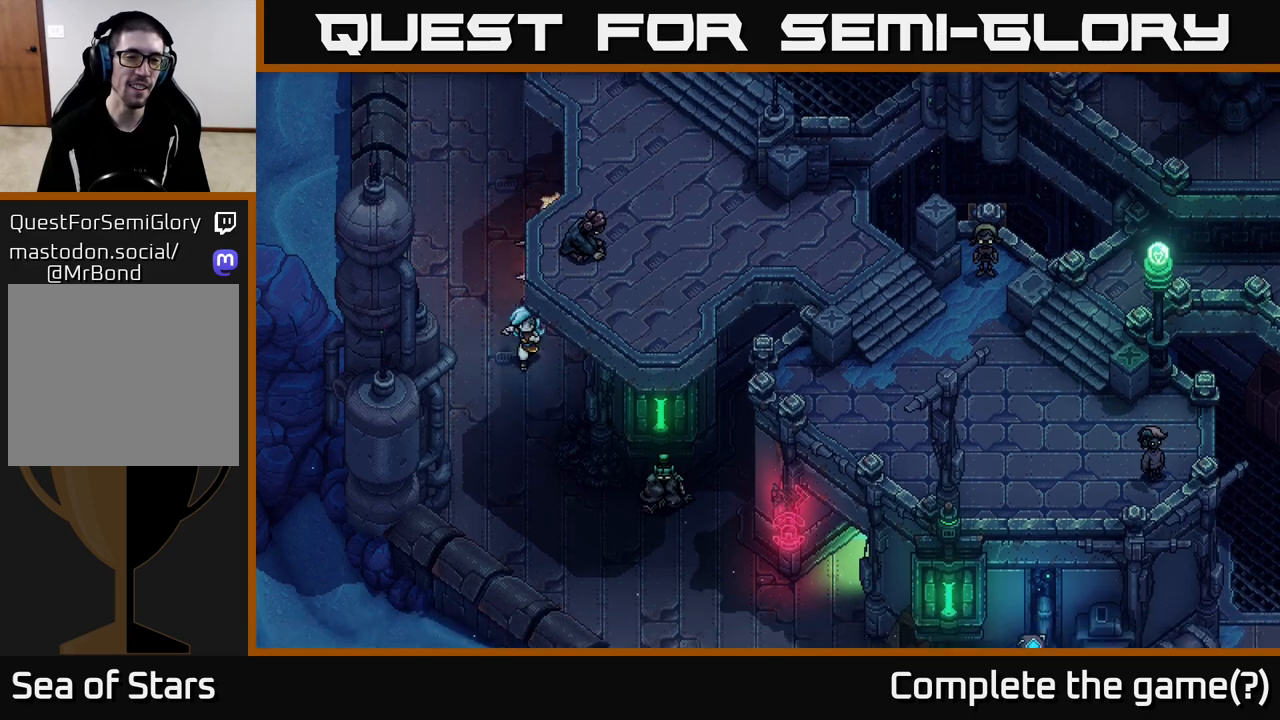
{"buttons": [], "left_stick": "down", "right_stick": "center", "events": []}
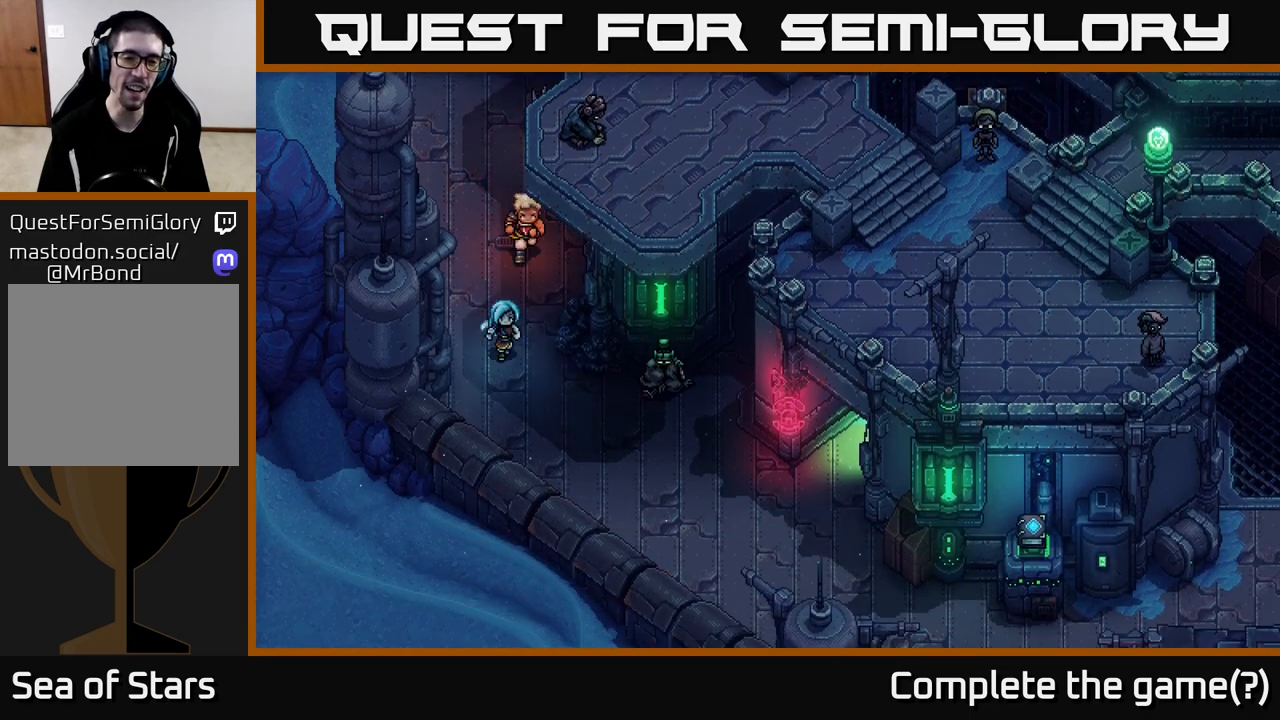
{"buttons": [], "left_stick": "down-right", "right_stick": "center", "events": [[200, "left_stick", "down-right"]]}
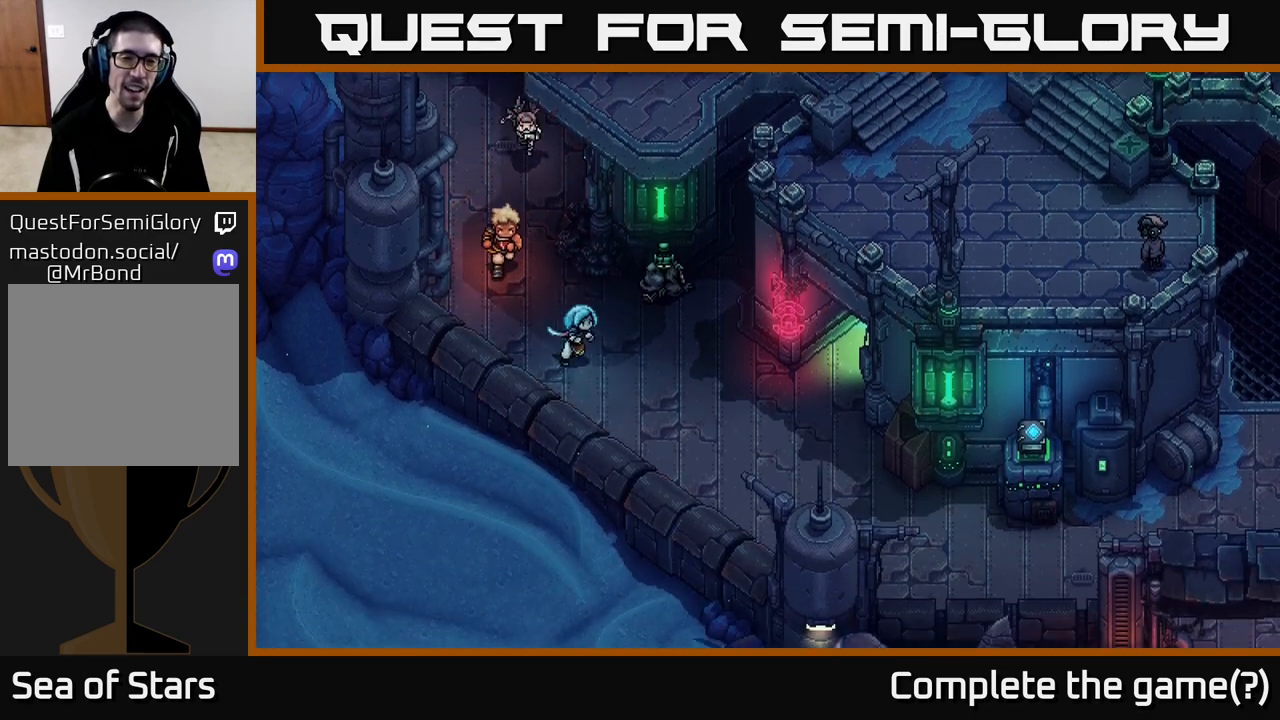
{"buttons": [], "left_stick": "center", "right_stick": "center", "events": [[267, "left_stick", "up-right"], [467, "left_stick", "center"]]}
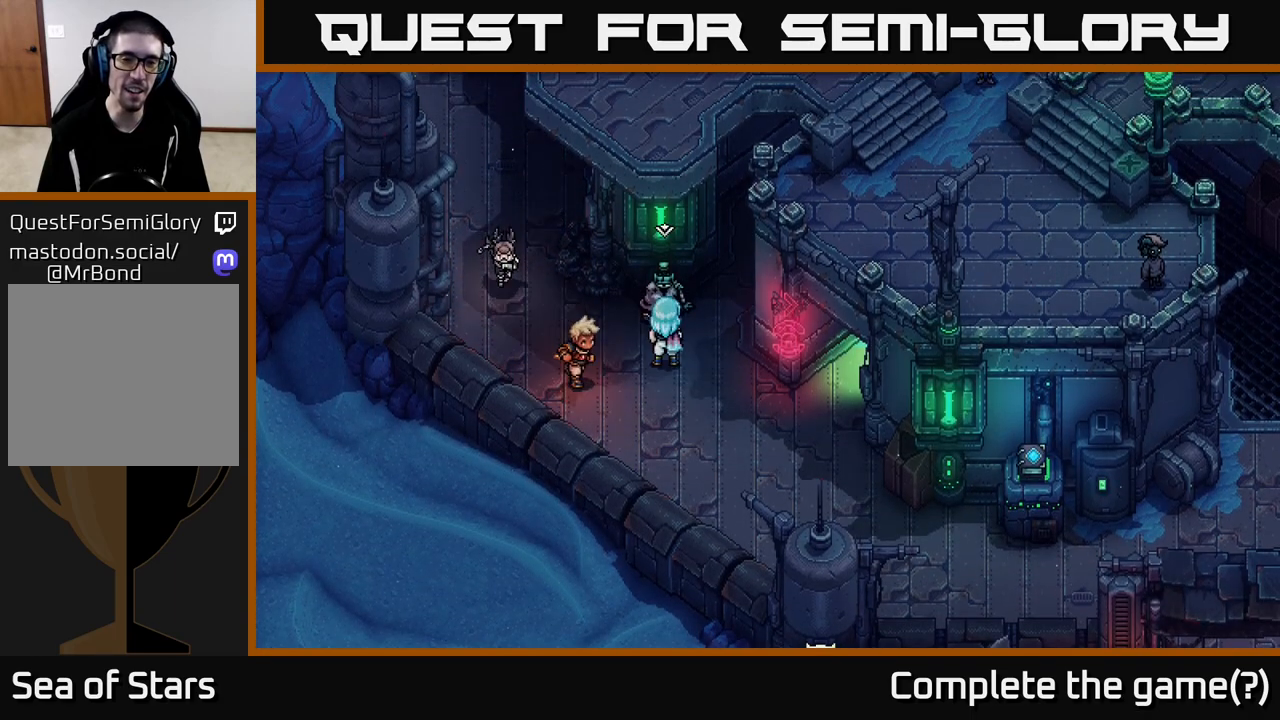
{"buttons": [], "left_stick": "center", "right_stick": "center", "events": []}
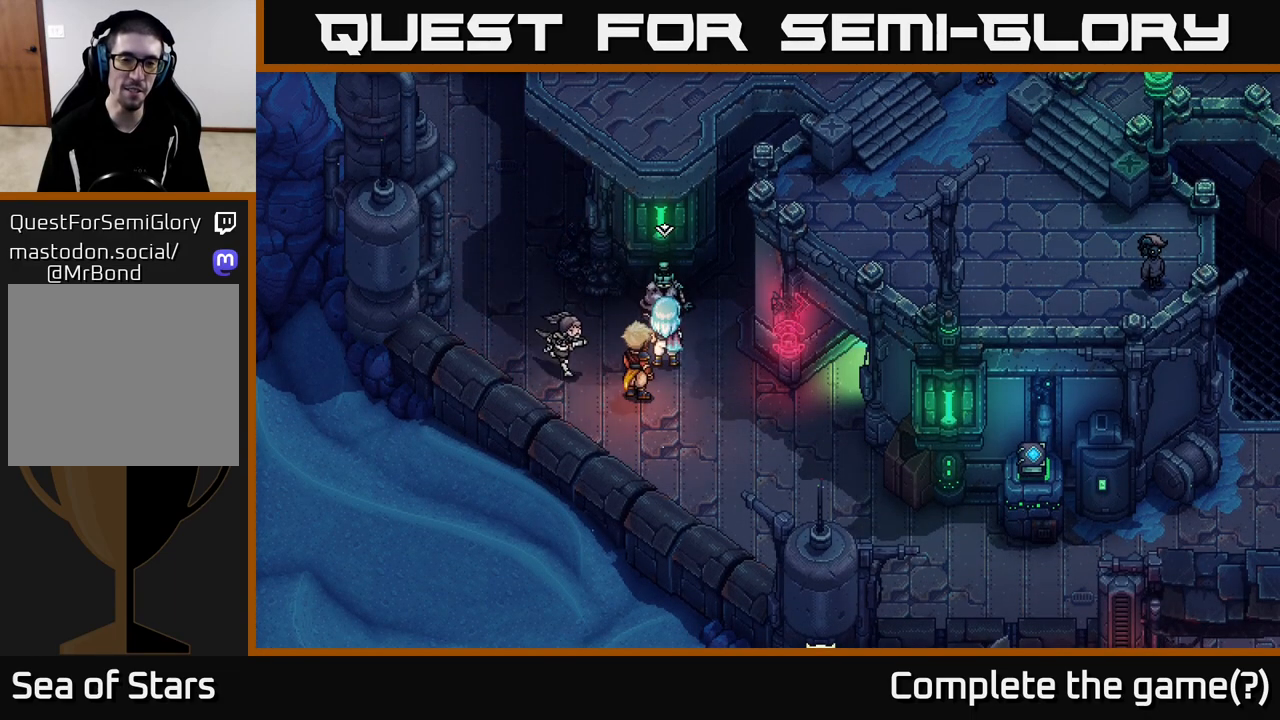
{"buttons": [], "left_stick": "center", "right_stick": "center", "events": [[167, "A", "down"], [167, "left_stick", "up"], [267, "left_stick", "center"], [400, "A", "up"]]}
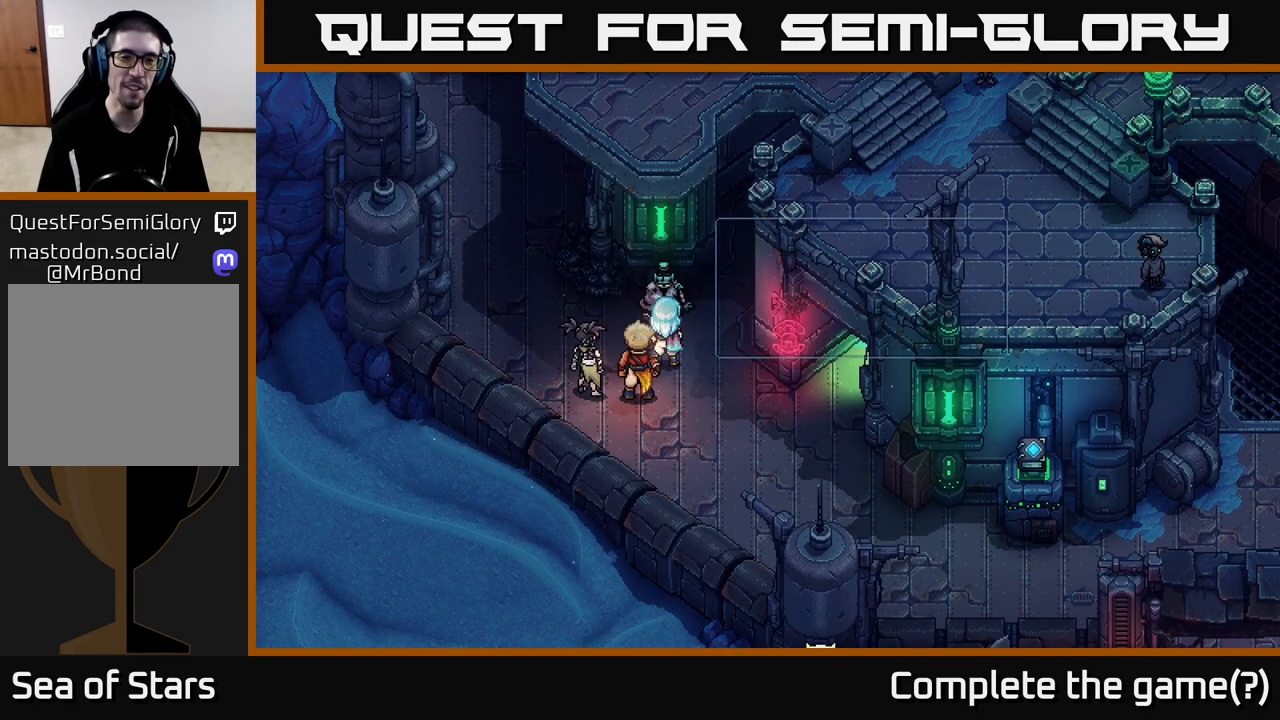
{"buttons": ["A"], "left_stick": "center", "right_stick": "center", "events": [[433, "A", "down"]]}
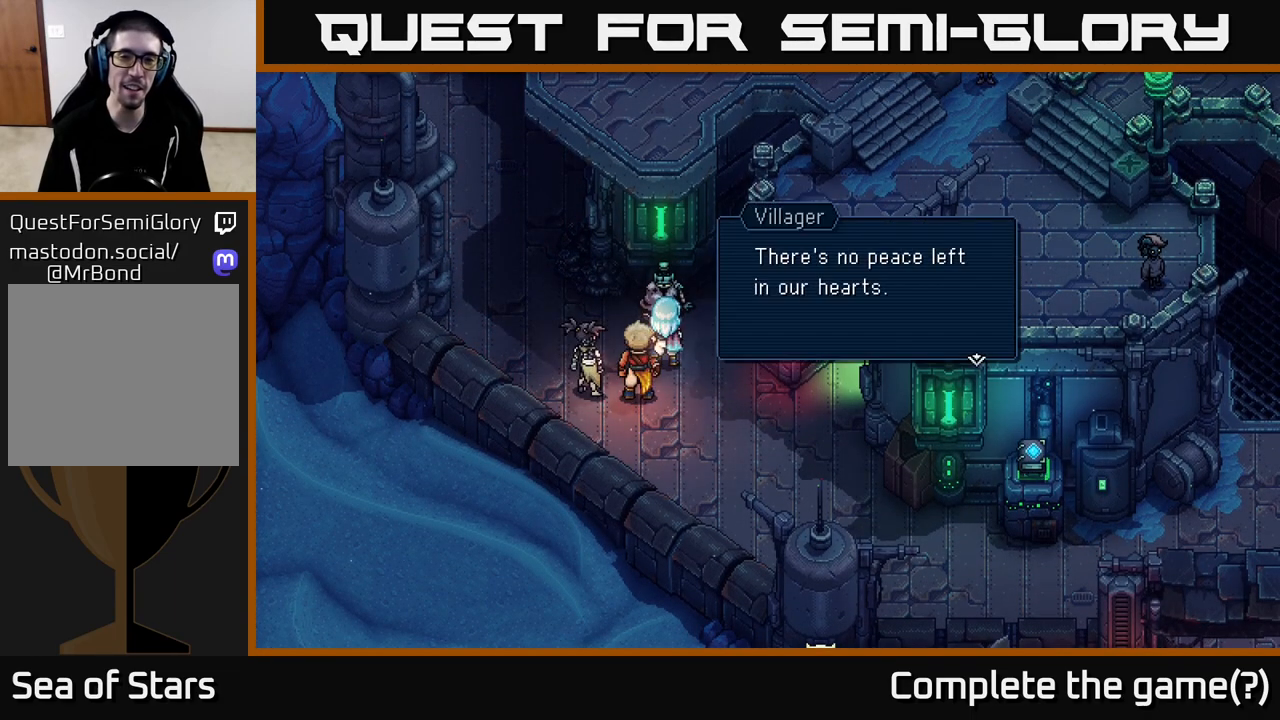
{"buttons": [], "left_stick": "center", "right_stick": "center", "events": [[167, "A", "up"]]}
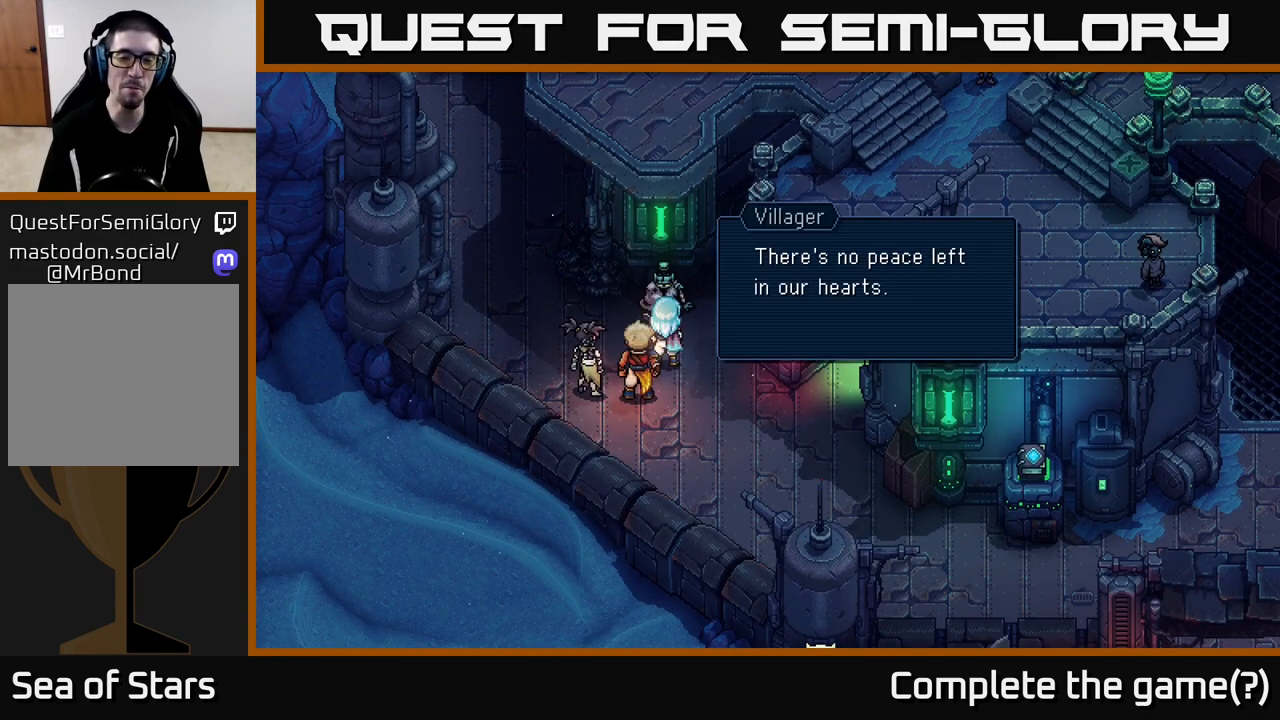
{"buttons": [], "left_stick": "center", "right_stick": "center", "events": [[333, "A", "down"], [383, "A", "up"]]}
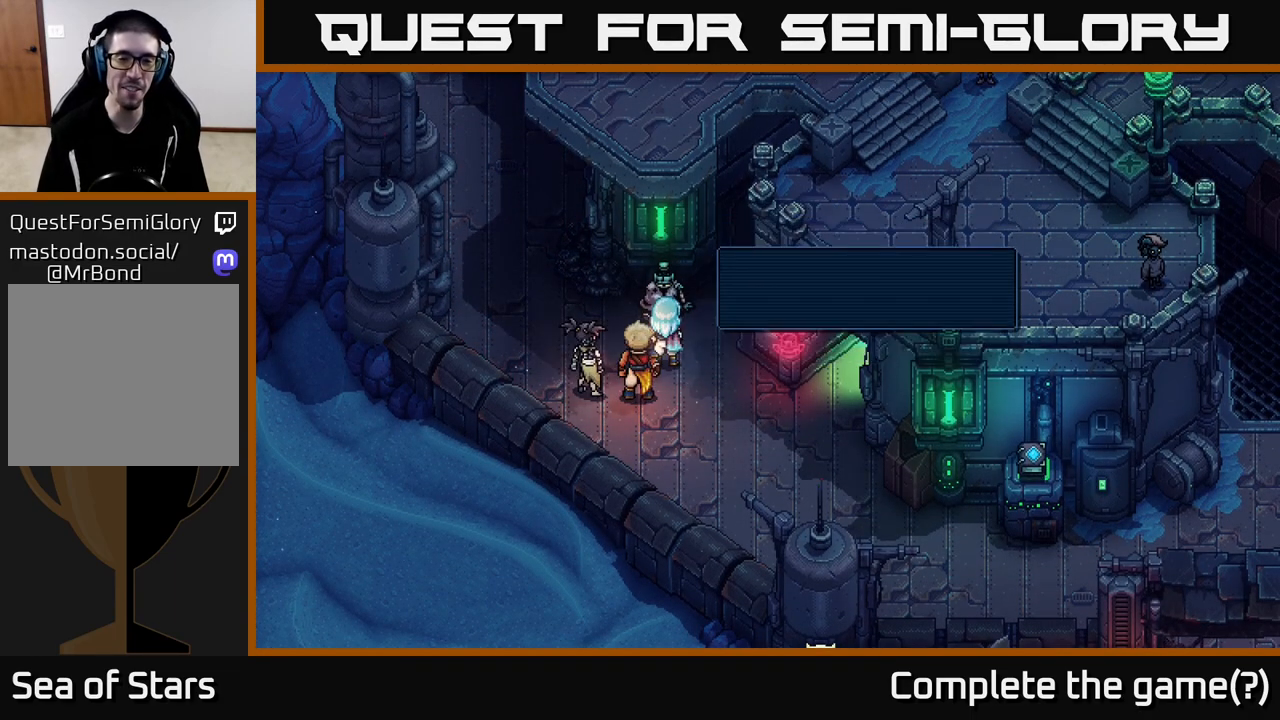
{"buttons": [], "left_stick": "down-left", "right_stick": "center", "events": [[133, "left_stick", "down"], [300, "left_stick", "down-right"], [483, "left_stick", "down-left"]]}
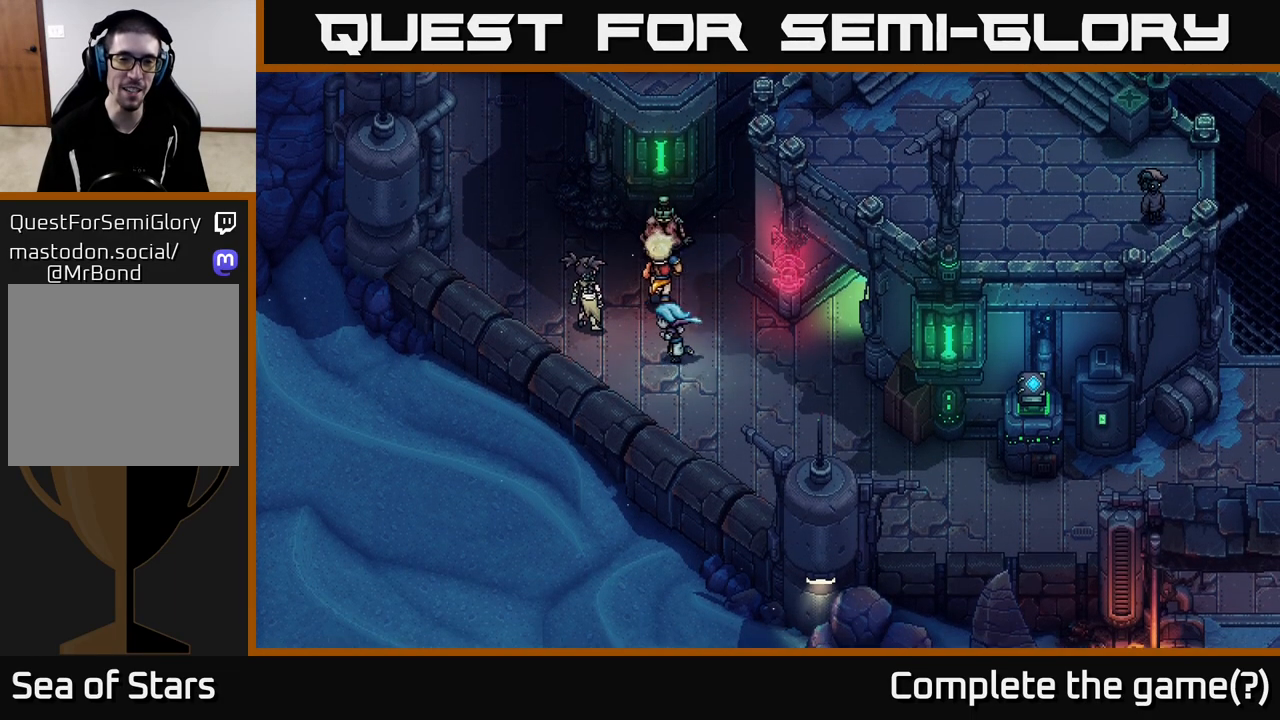
{"buttons": [], "left_stick": "center", "right_stick": "center", "events": [[67, "left_stick", "up-left"], [133, "left_stick", "up"], [417, "left_stick", "center"]]}
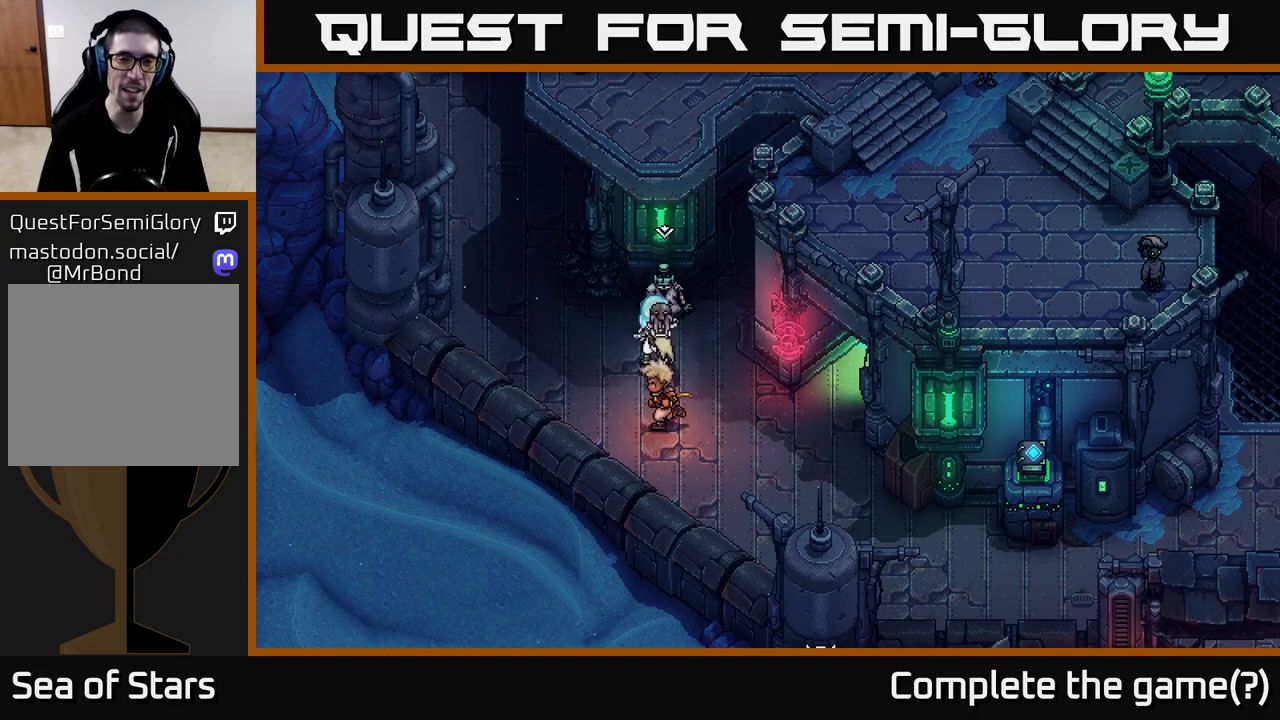
{"buttons": [], "left_stick": "down", "right_stick": "center", "events": [[200, "left_stick", "up-right"], [383, "left_stick", "center"], [450, "left_stick", "down"]]}
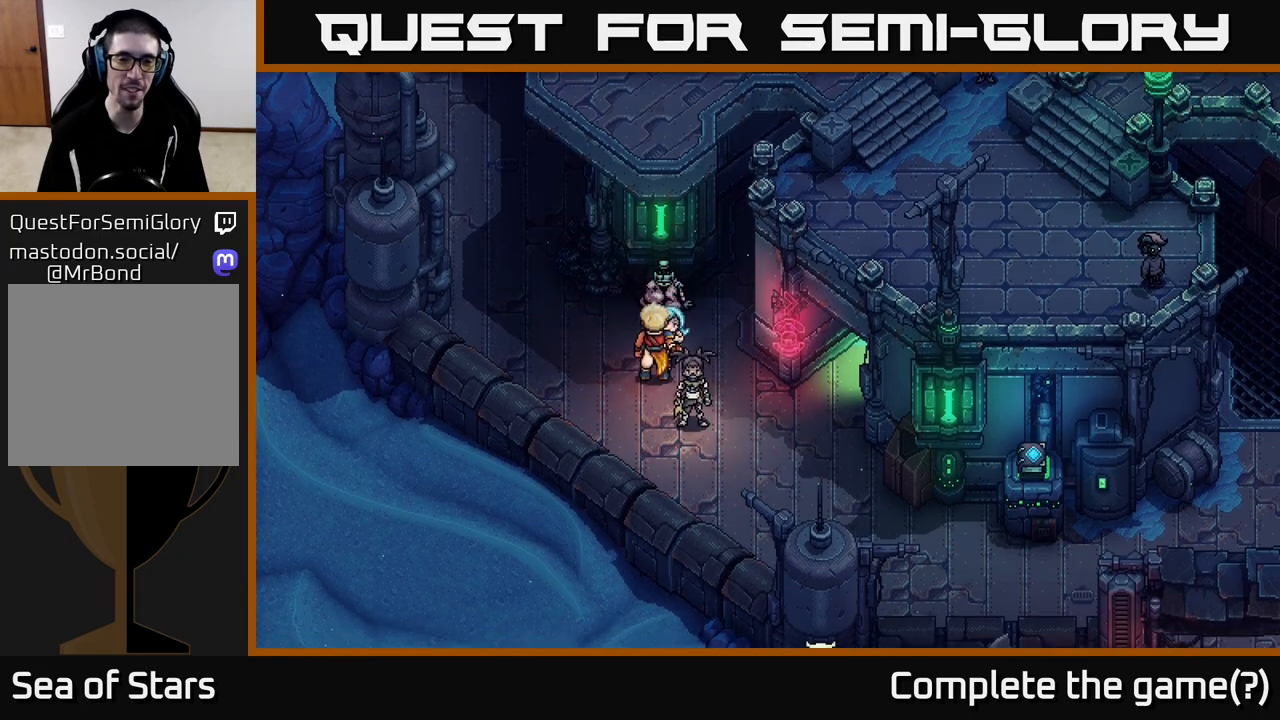
{"buttons": [], "left_stick": "down-right", "right_stick": "center", "events": [[467, "left_stick", "down-right"]]}
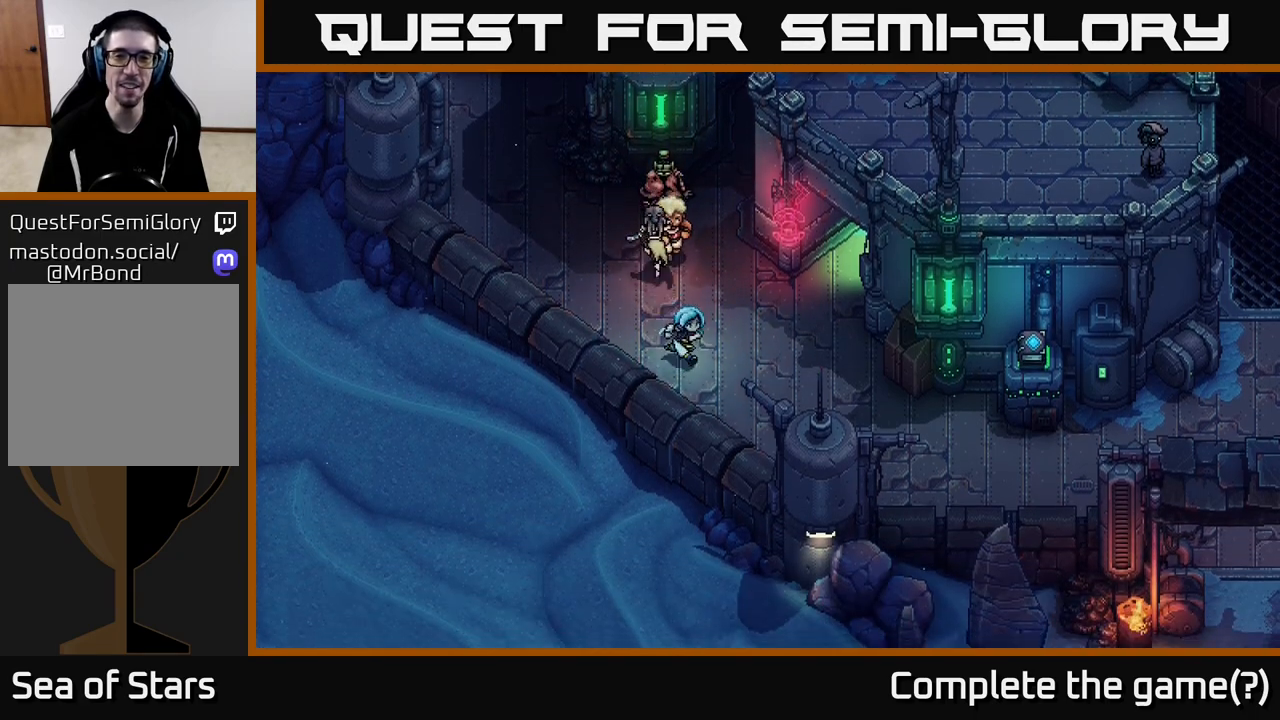
{"buttons": [], "left_stick": "up-right", "right_stick": "center", "events": [[33, "left_stick", "right"], [167, "left_stick", "up-right"]]}
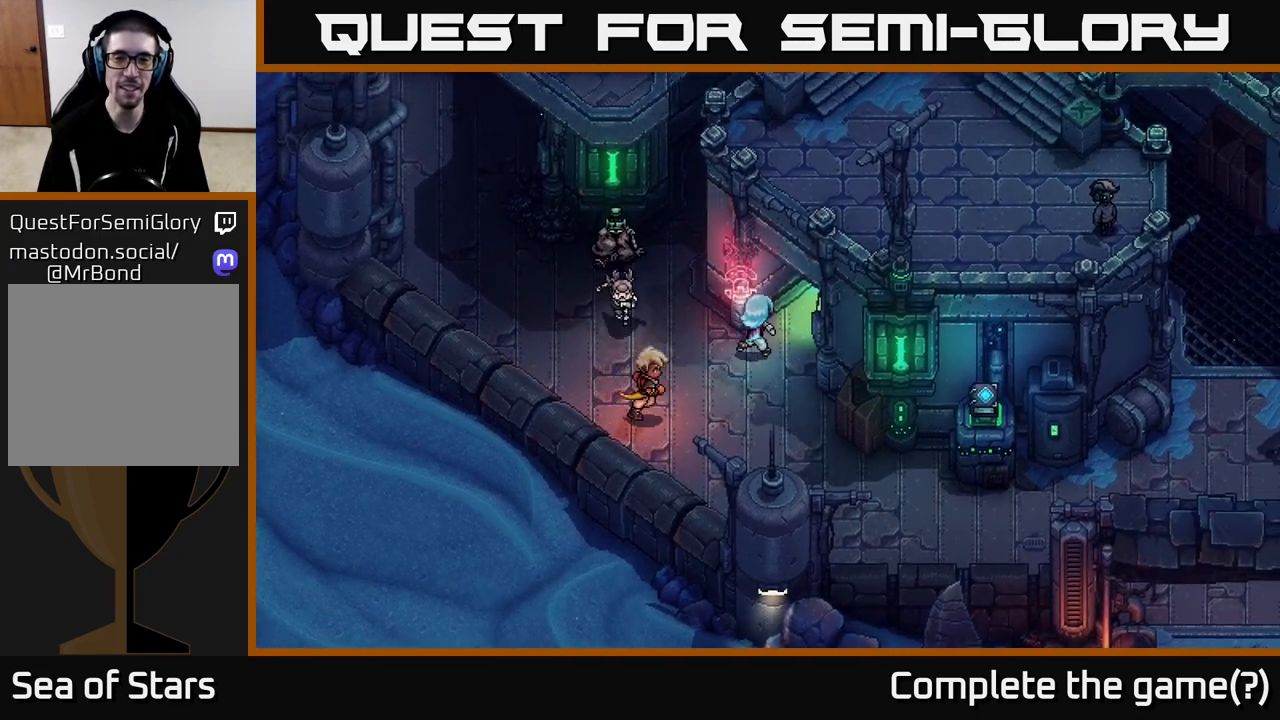
{"buttons": [], "left_stick": "up-right", "right_stick": "center", "events": []}
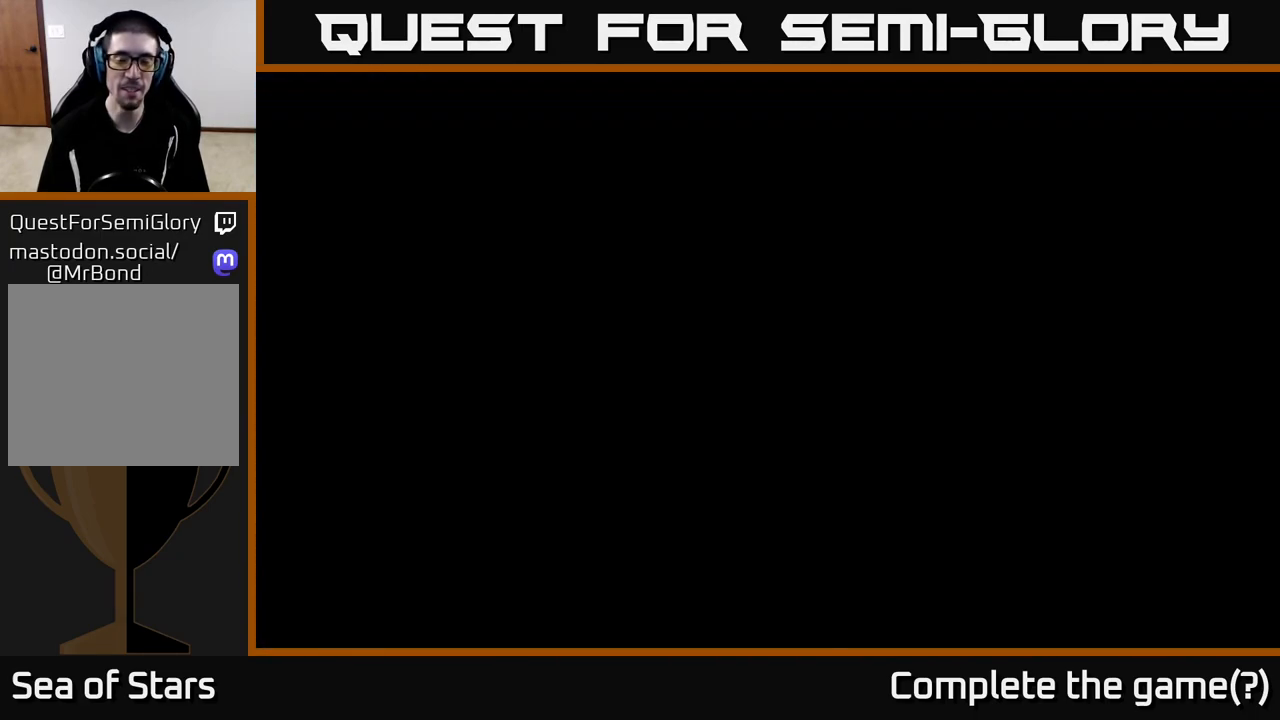
{"buttons": [], "left_stick": "center", "right_stick": "center", "events": [[333, "left_stick", "center"]]}
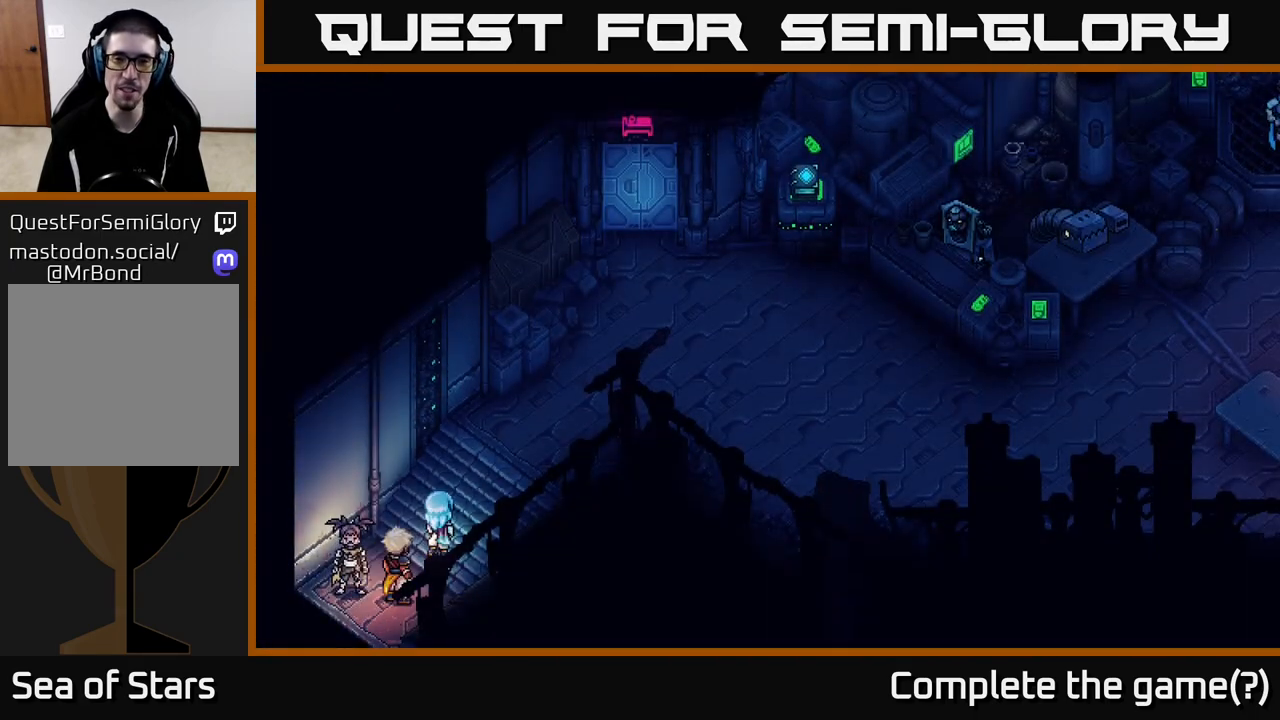
{"buttons": [], "left_stick": "up-right", "right_stick": "center", "events": [[100, "left_stick", "up-right"]]}
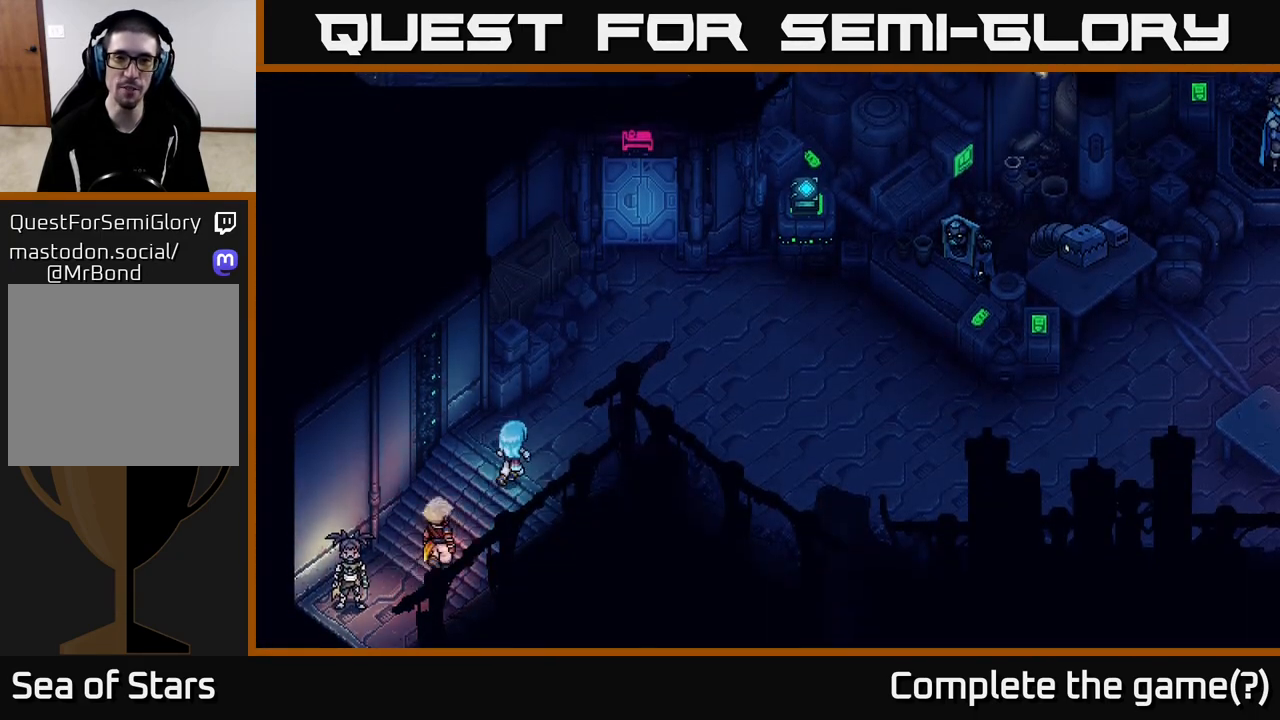
{"buttons": [], "left_stick": "right", "right_stick": "center", "events": [[383, "left_stick", "right"]]}
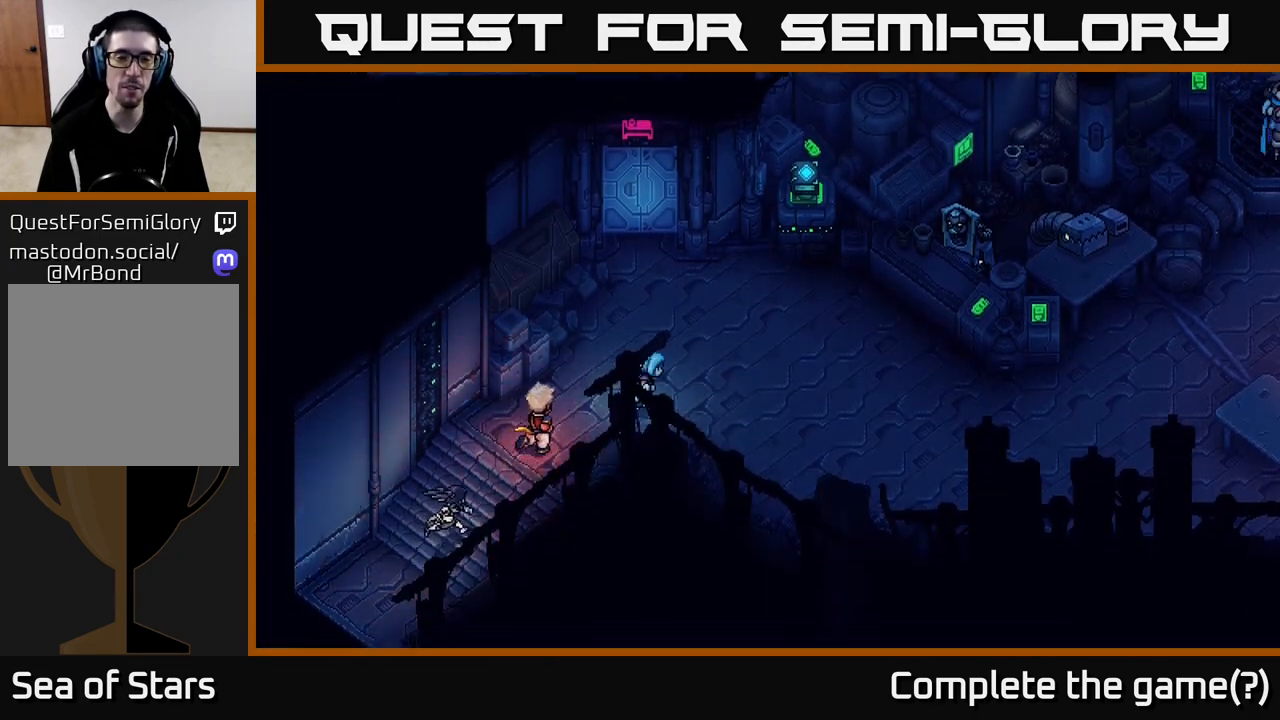
{"buttons": [], "left_stick": "up", "right_stick": "center", "events": [[400, "left_stick", "up-right"], [500, "left_stick", "up"]]}
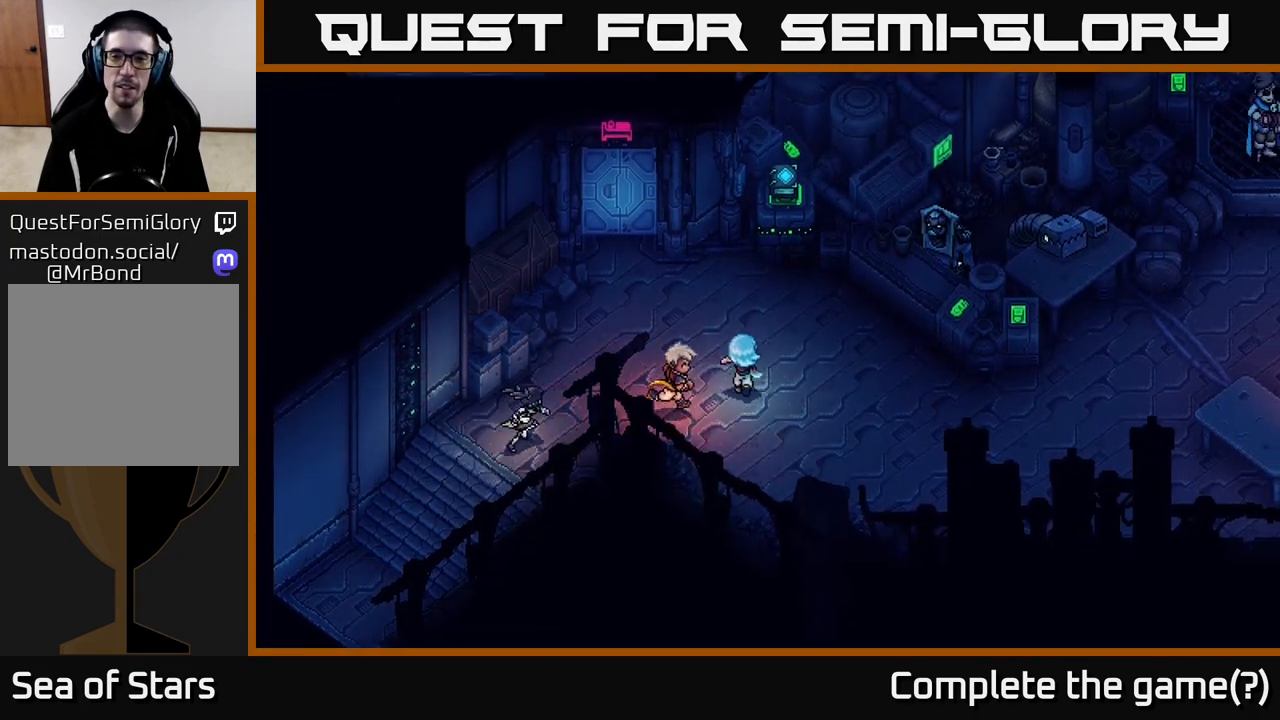
{"buttons": [], "left_stick": "center", "right_stick": "center", "events": [[300, "left_stick", "center"]]}
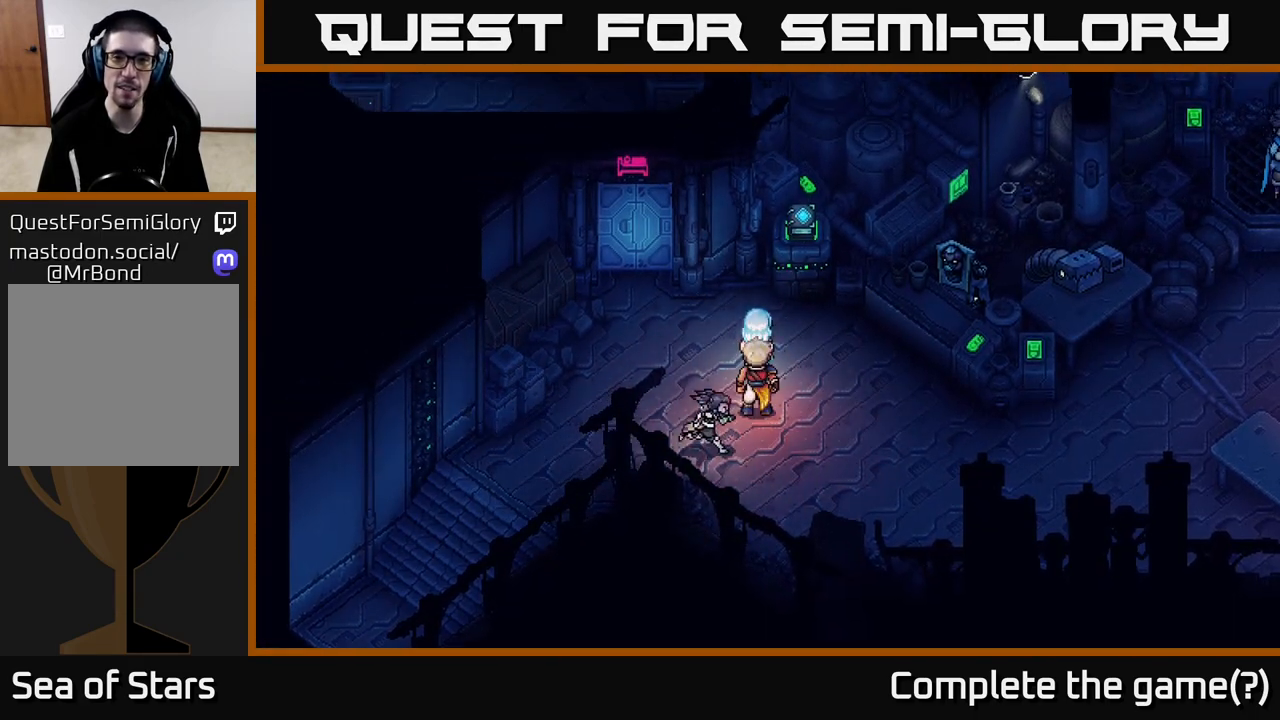
{"buttons": [], "left_stick": "right", "right_stick": "center", "events": [[133, "left_stick", "right"]]}